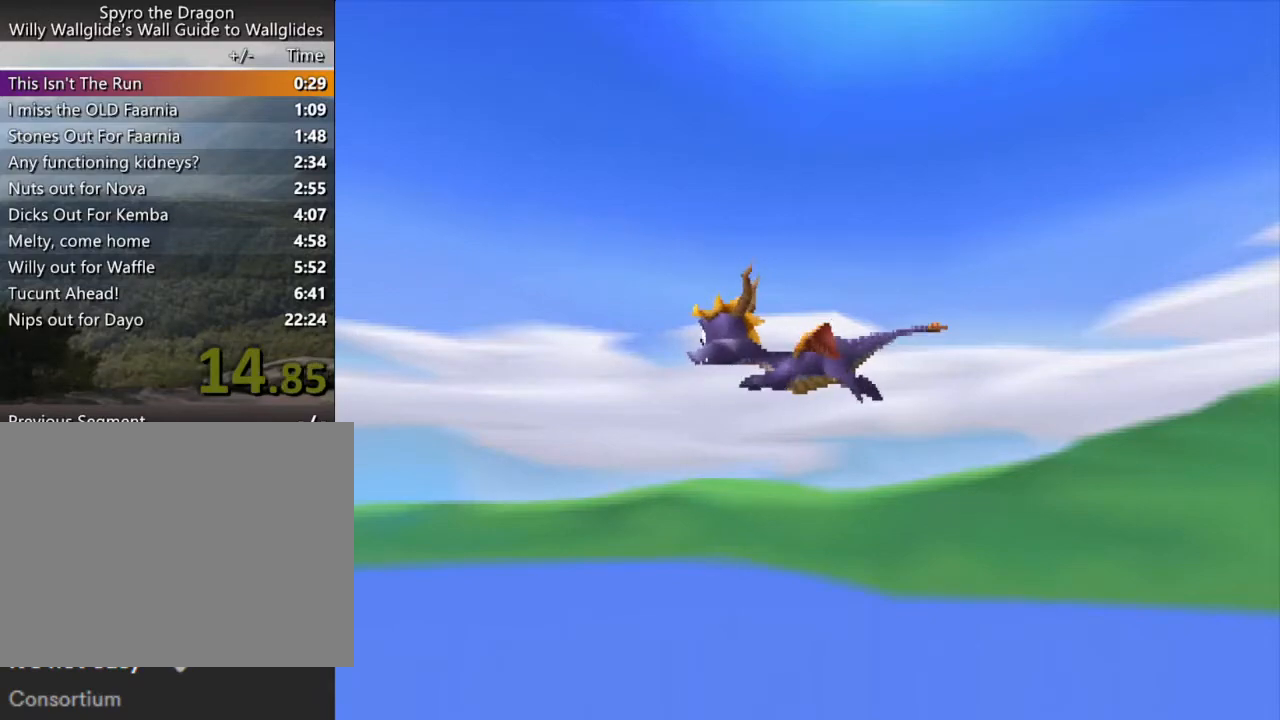
Gameplay with a controller (PlayStation layout); each line is a JSON object with the inputs held at the frame after it. "events" lists button and stick changes between this image and that frame as [ms after this image, input, new state], when the widget could be followed in between. Not read: L3 R3 right_stick.
{"buttons": ["CROSS", "SQUARE"], "left_stick": "center", "events": [[333, "CROSS", "down"], [367, "SQUARE", "down"]]}
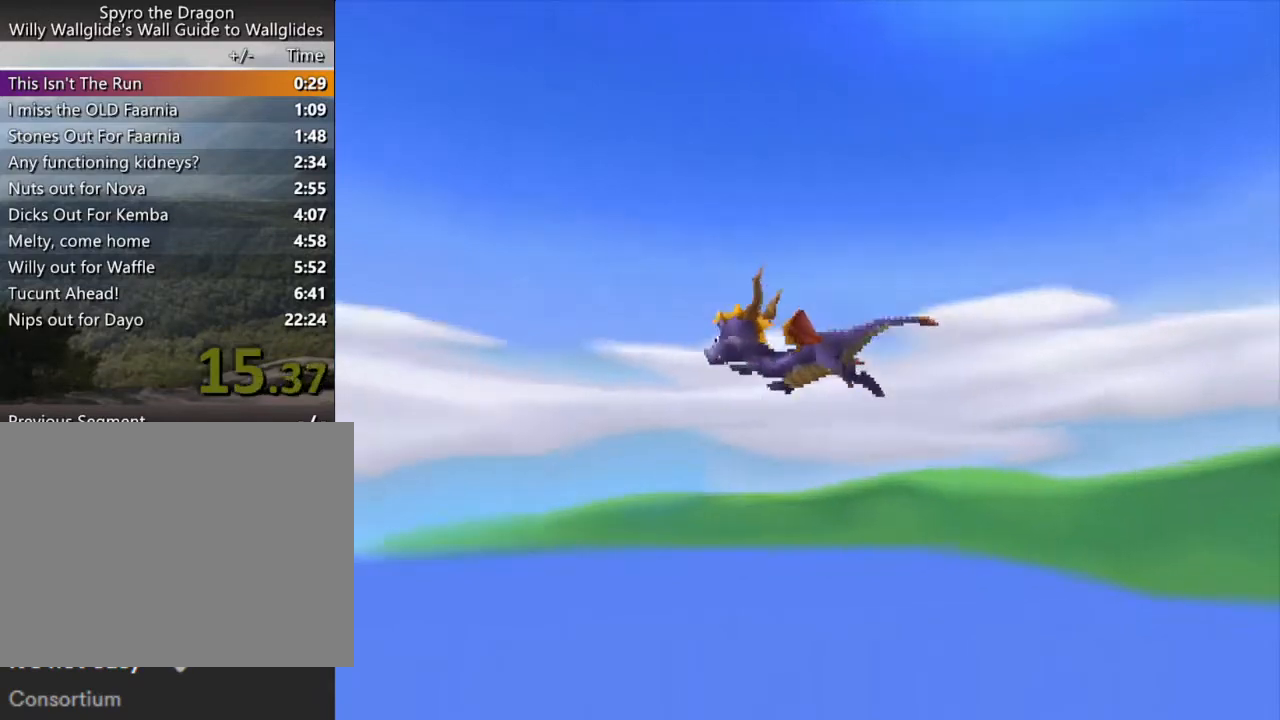
{"buttons": ["CROSS", "SQUARE"], "left_stick": "center", "events": []}
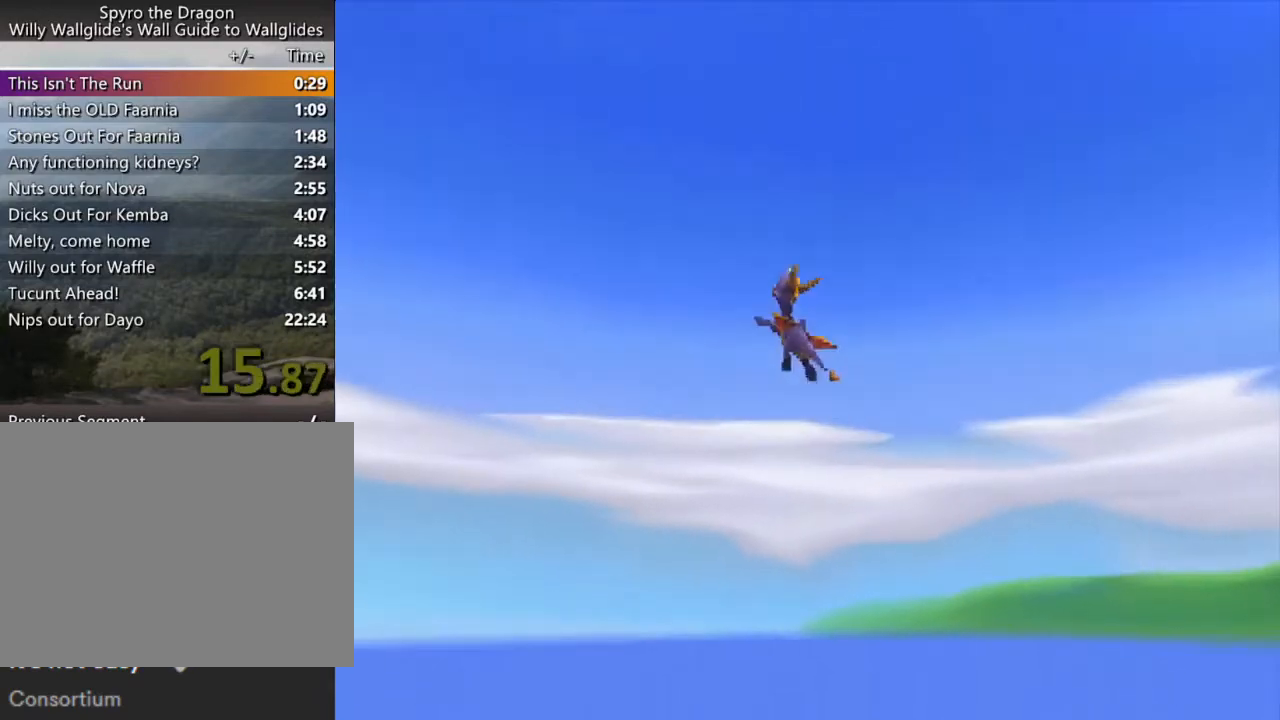
{"buttons": ["CROSS", "SQUARE"], "left_stick": "center", "events": []}
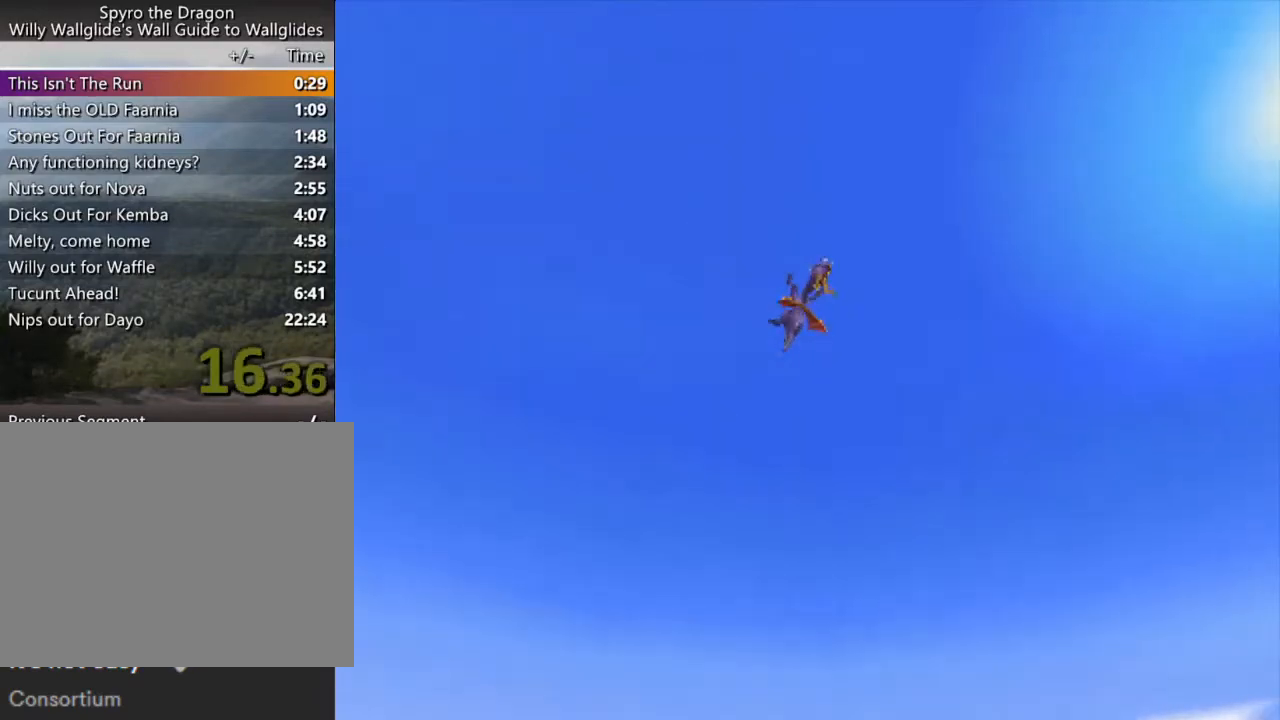
{"buttons": ["CROSS", "SQUARE"], "left_stick": "center", "events": []}
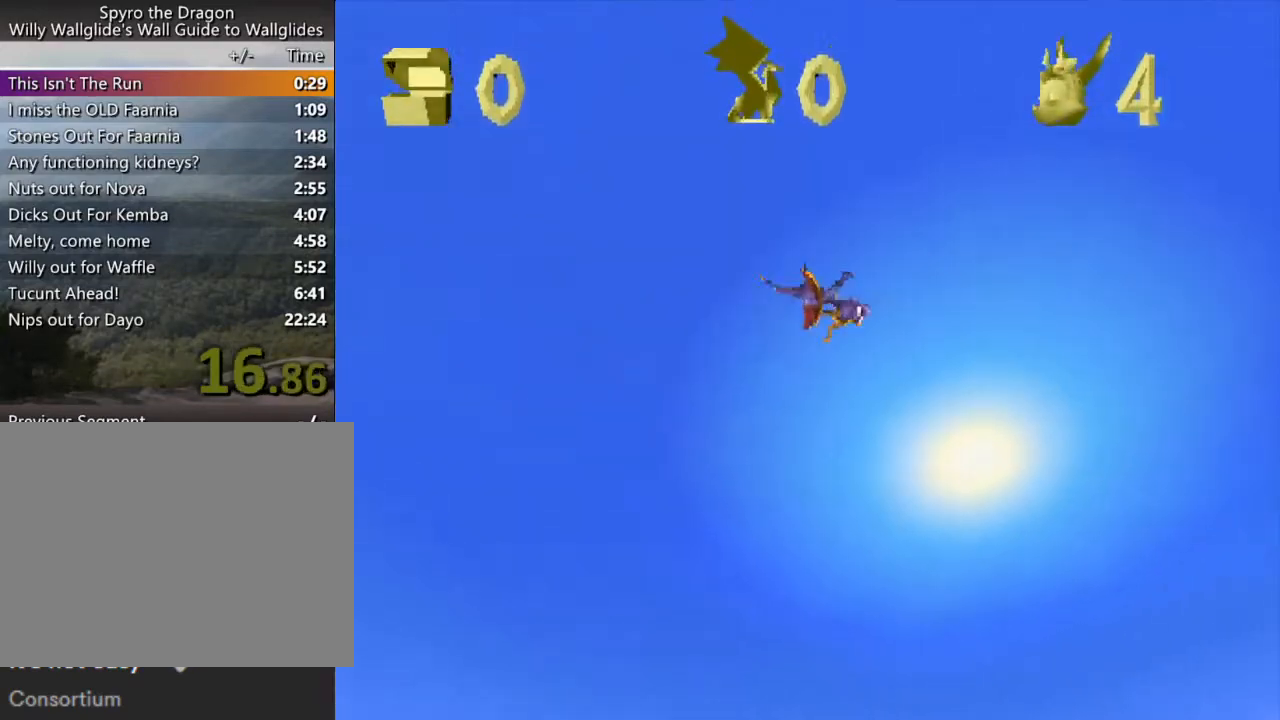
{"buttons": ["CROSS", "SQUARE"], "left_stick": "center", "events": []}
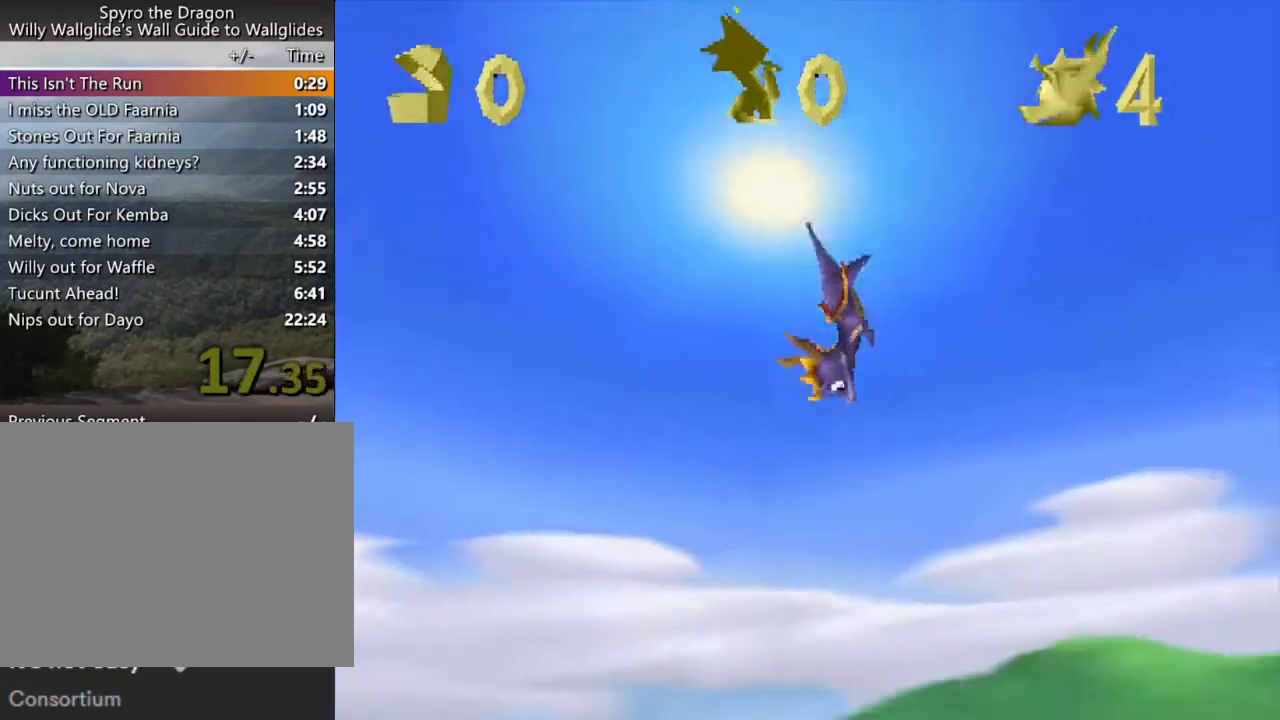
{"buttons": ["CROSS", "SQUARE"], "left_stick": "center", "events": []}
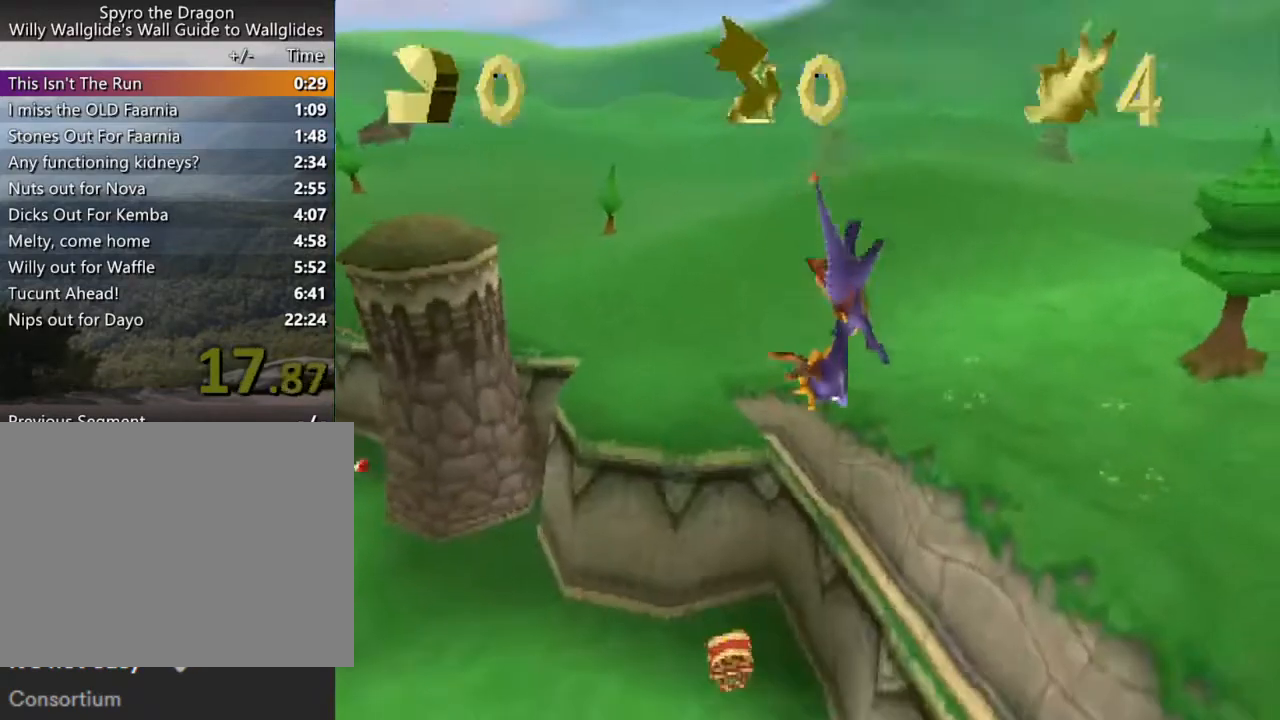
{"buttons": ["CROSS", "SQUARE"], "left_stick": "center", "events": []}
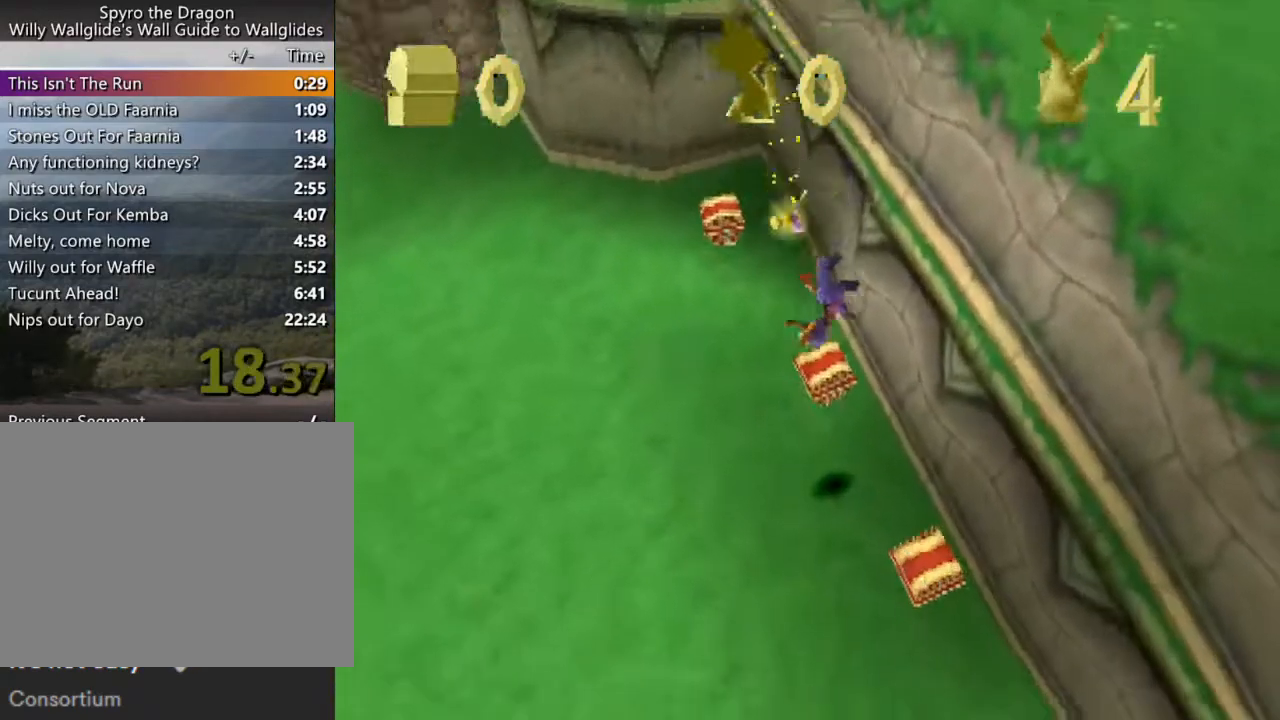
{"buttons": ["CROSS", "SQUARE"], "left_stick": "center", "events": []}
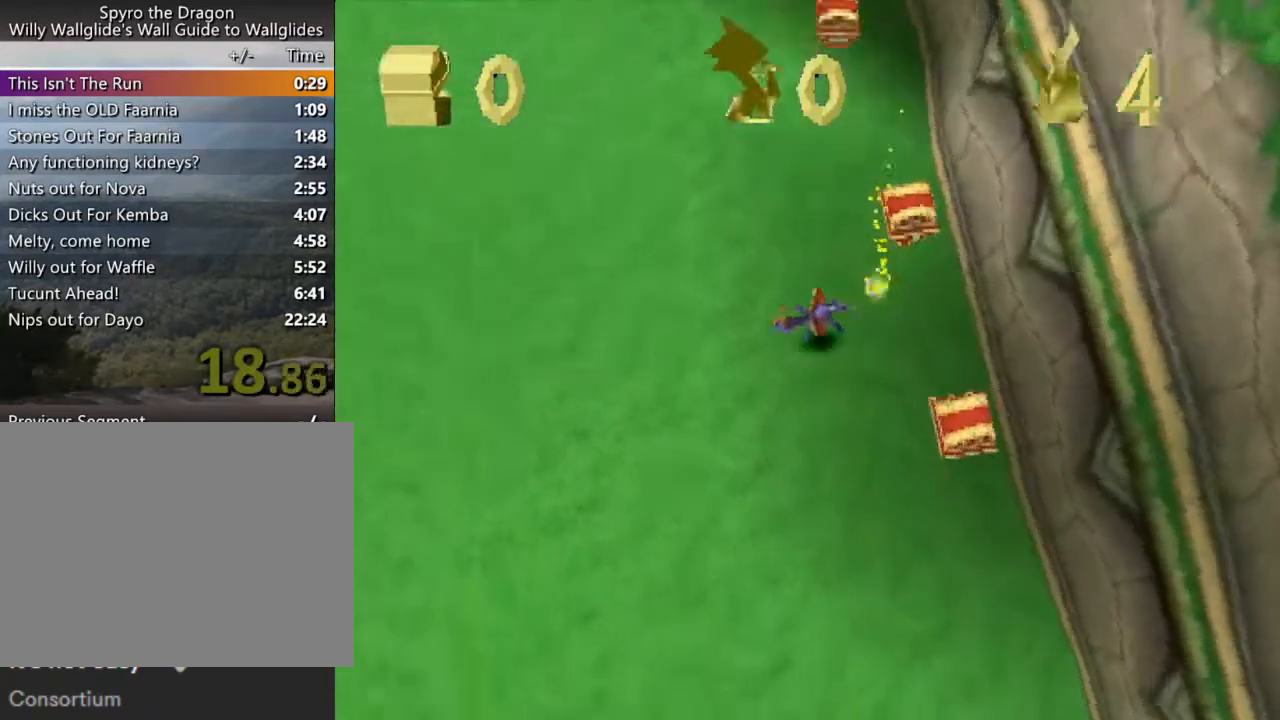
{"buttons": ["CROSS", "SQUARE"], "left_stick": "center", "events": []}
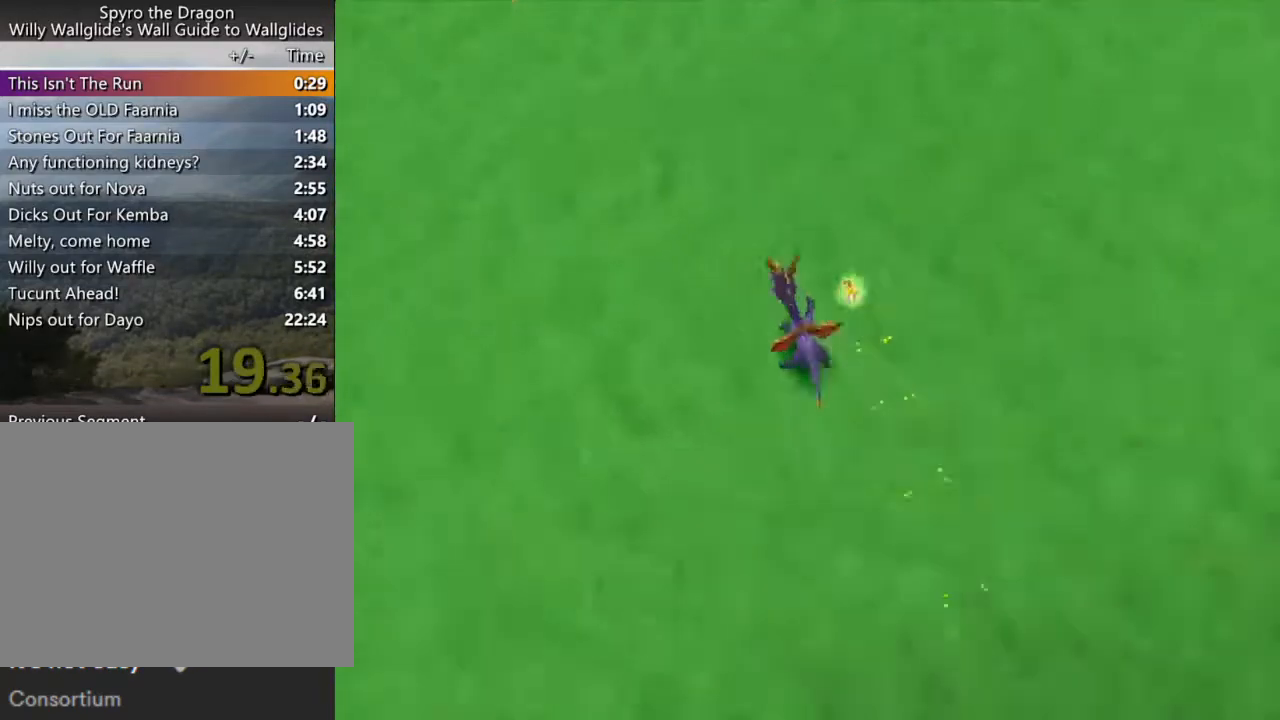
{"buttons": ["CROSS", "SQUARE"], "left_stick": "center", "events": [[267, "left_stick", "right"], [333, "left_stick", "center"]]}
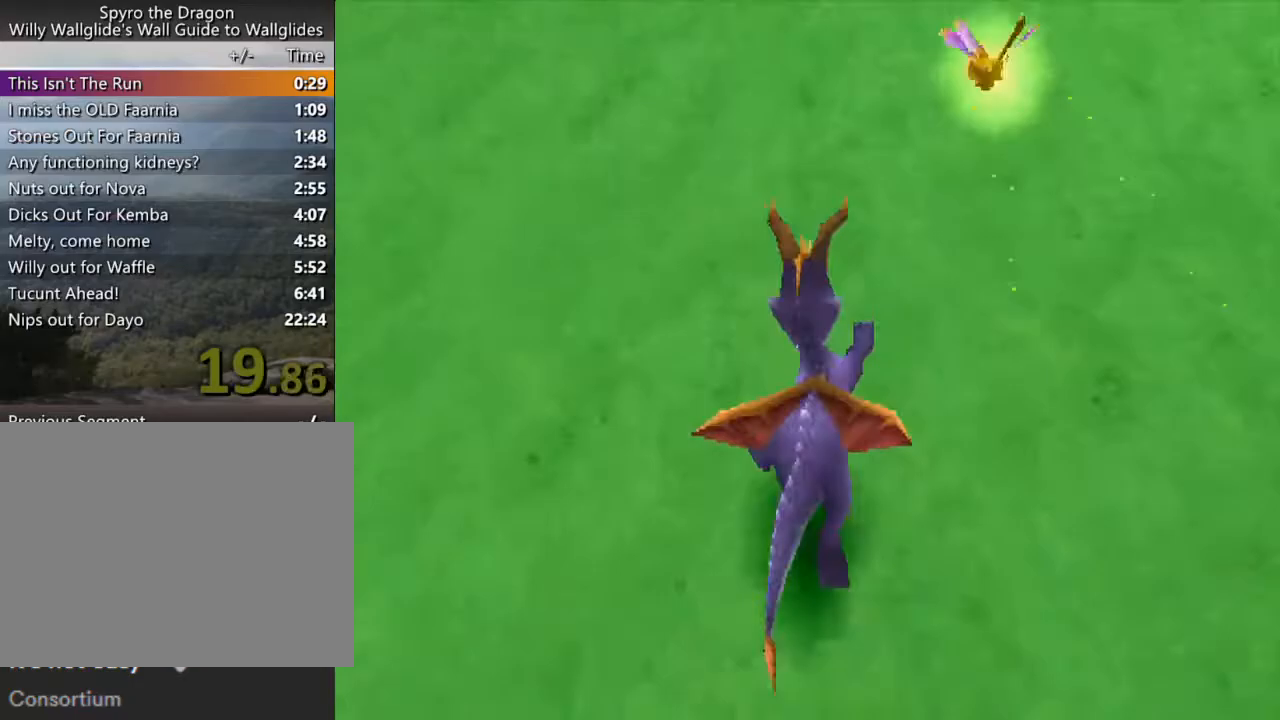
{"buttons": ["CROSS", "SQUARE"], "left_stick": "center", "events": []}
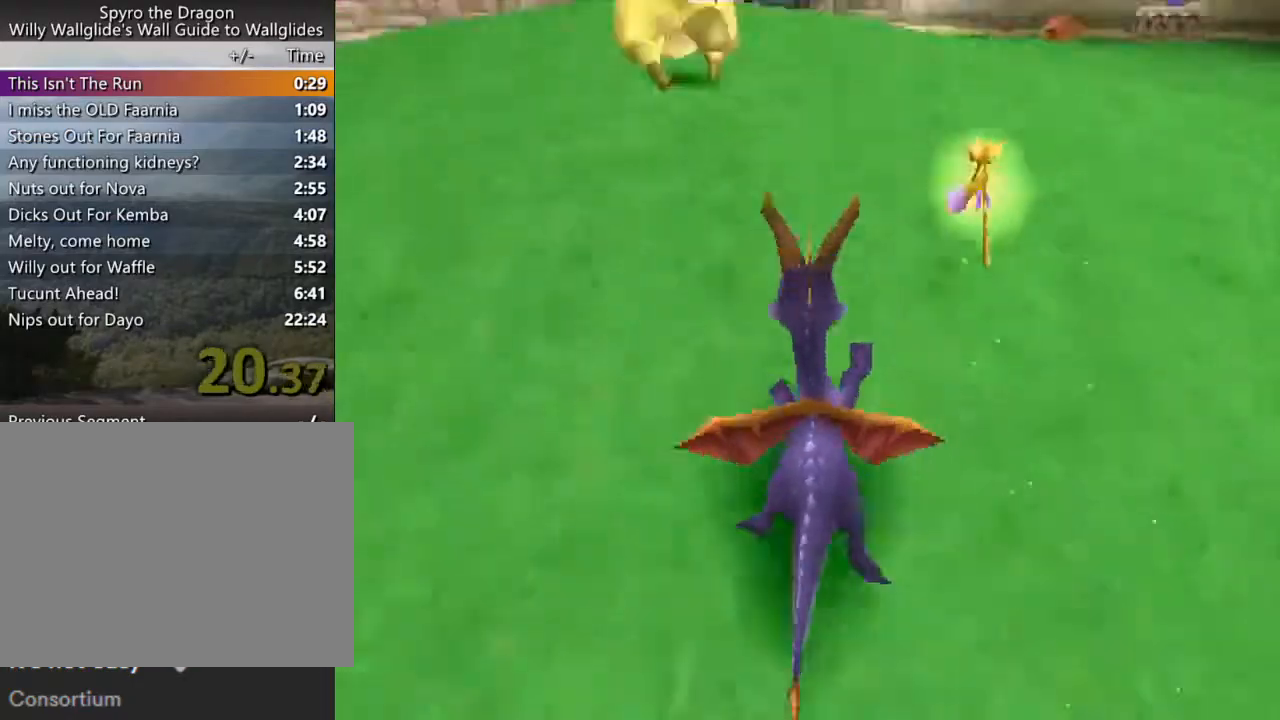
{"buttons": ["SQUARE"], "left_stick": "center", "events": [[333, "left_stick", "up-left"], [400, "left_stick", "center"], [500, "CROSS", "up"]]}
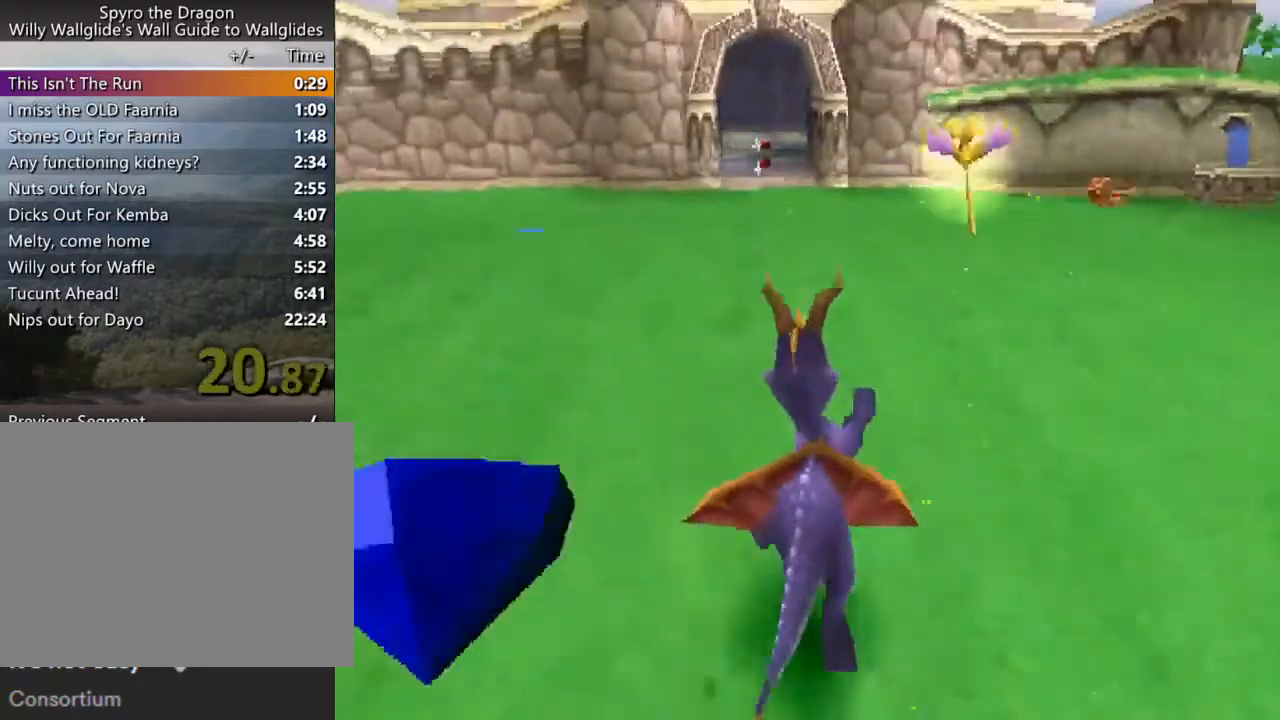
{"buttons": ["SQUARE"], "left_stick": "center", "events": [[433, "left_stick", "up-left"], [500, "left_stick", "center"]]}
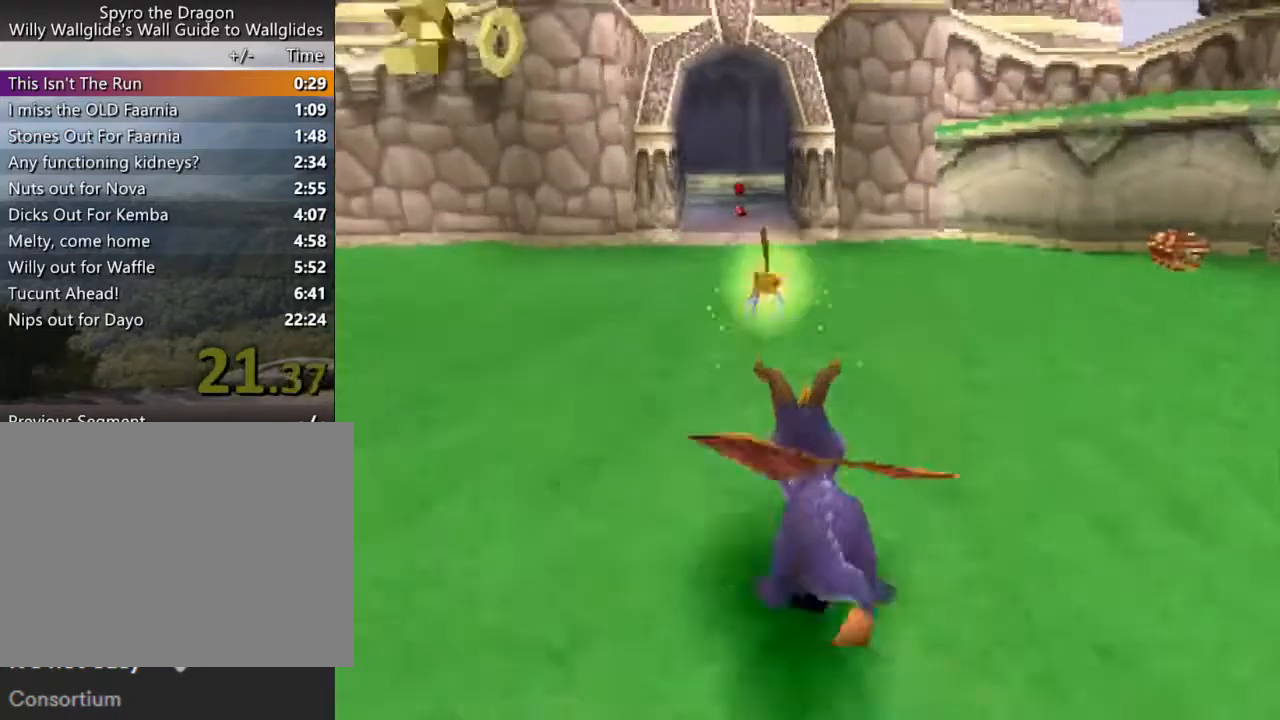
{"buttons": ["SQUARE"], "left_stick": "center", "events": []}
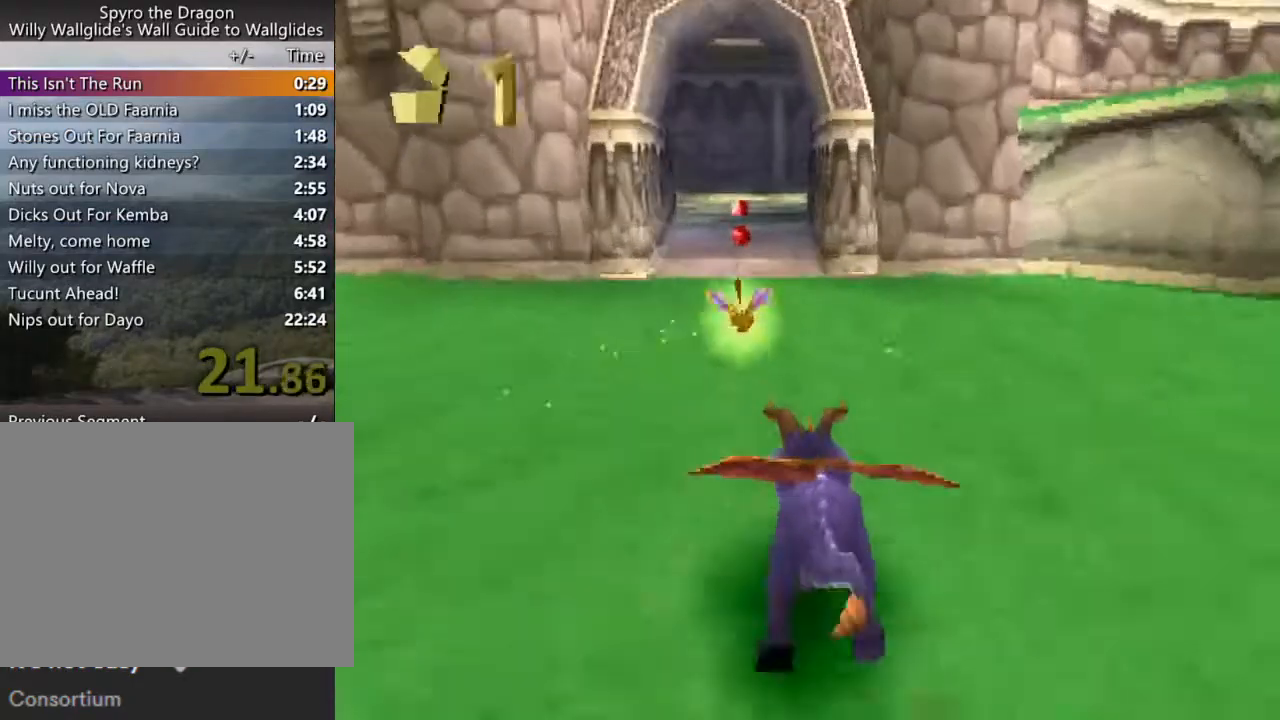
{"buttons": ["SQUARE"], "left_stick": "center", "events": []}
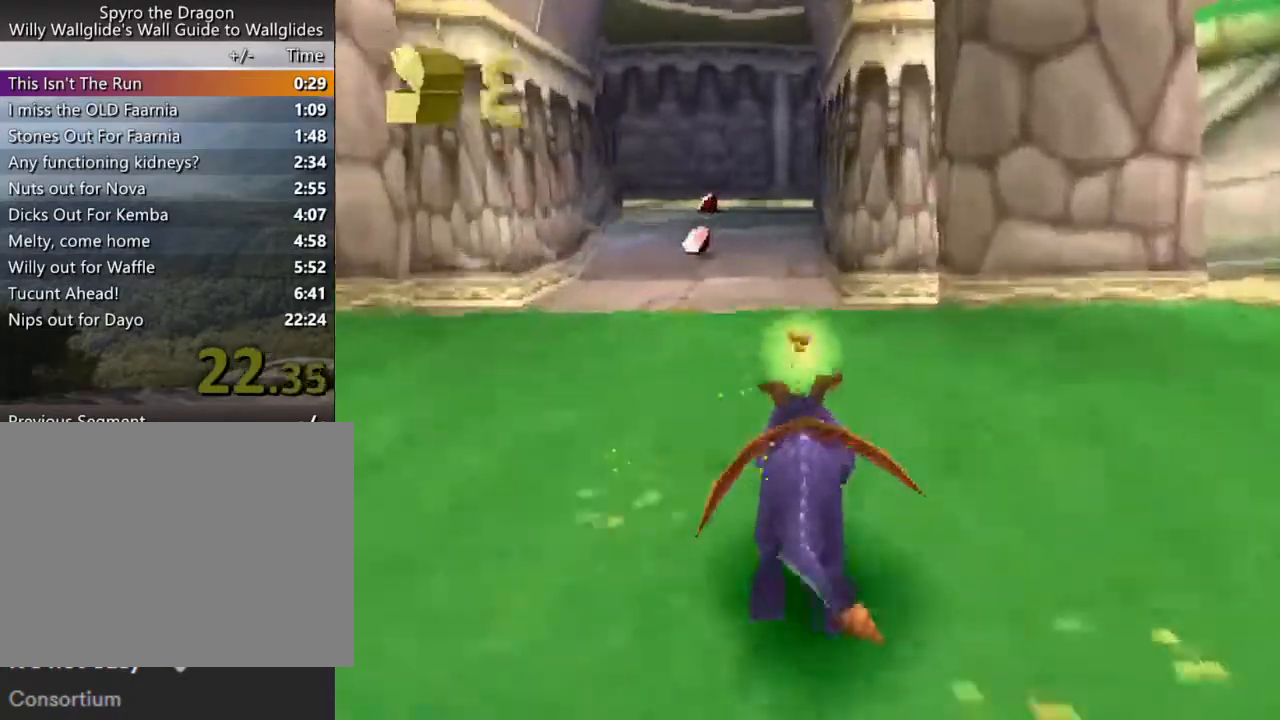
{"buttons": ["SQUARE"], "left_stick": "center", "events": []}
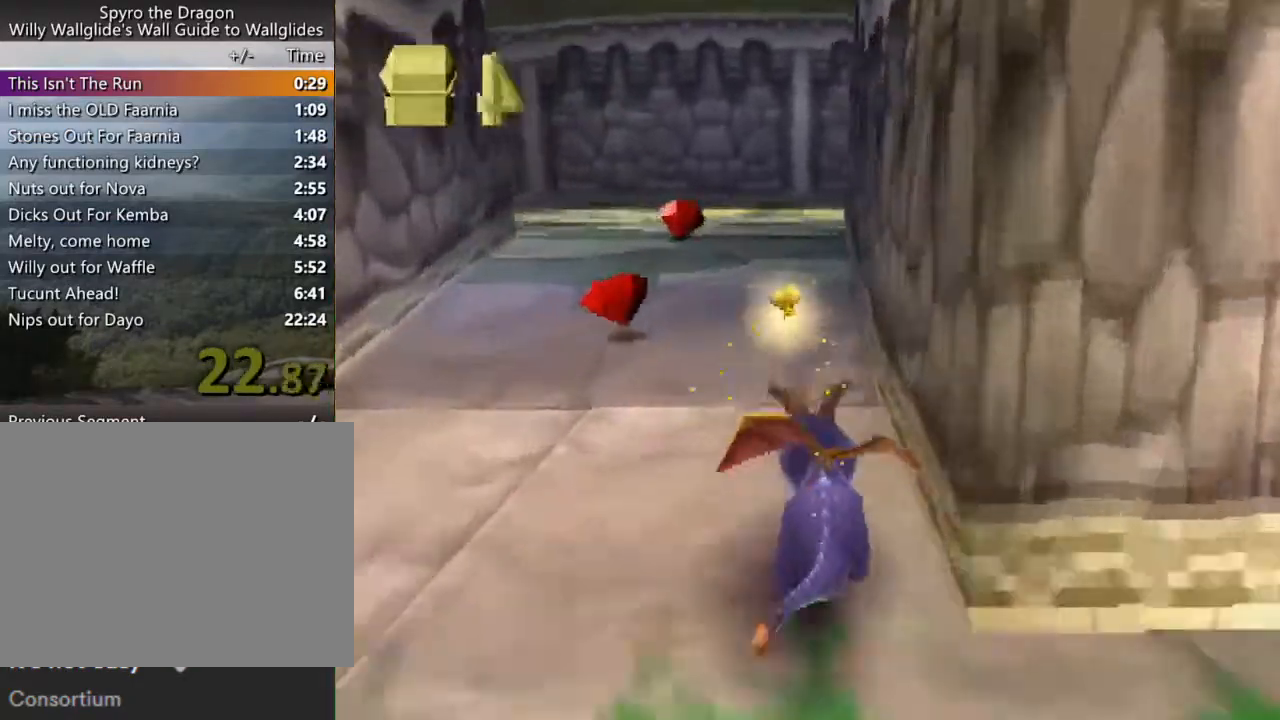
{"buttons": ["SQUARE"], "left_stick": "center", "events": [[167, "CROSS", "down"], [300, "left_stick", "right"], [467, "CROSS", "up"], [467, "left_stick", "center"]]}
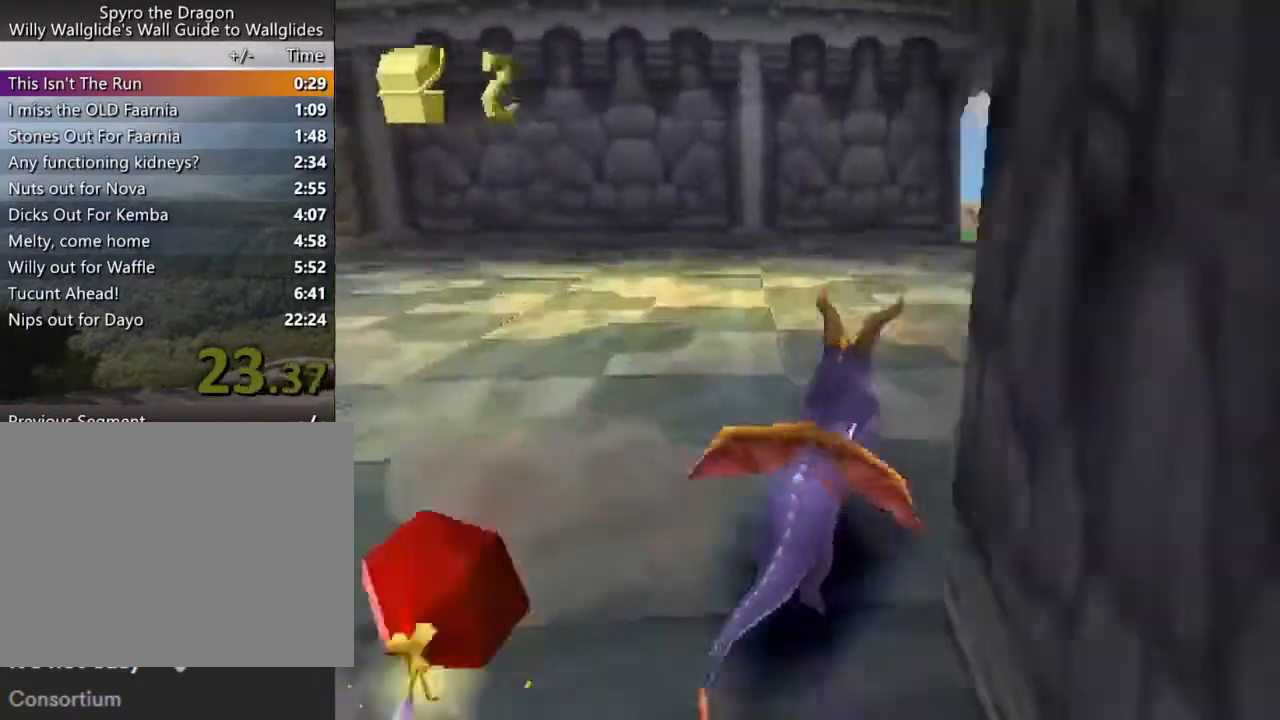
{"buttons": ["SQUARE"], "left_stick": "center", "events": []}
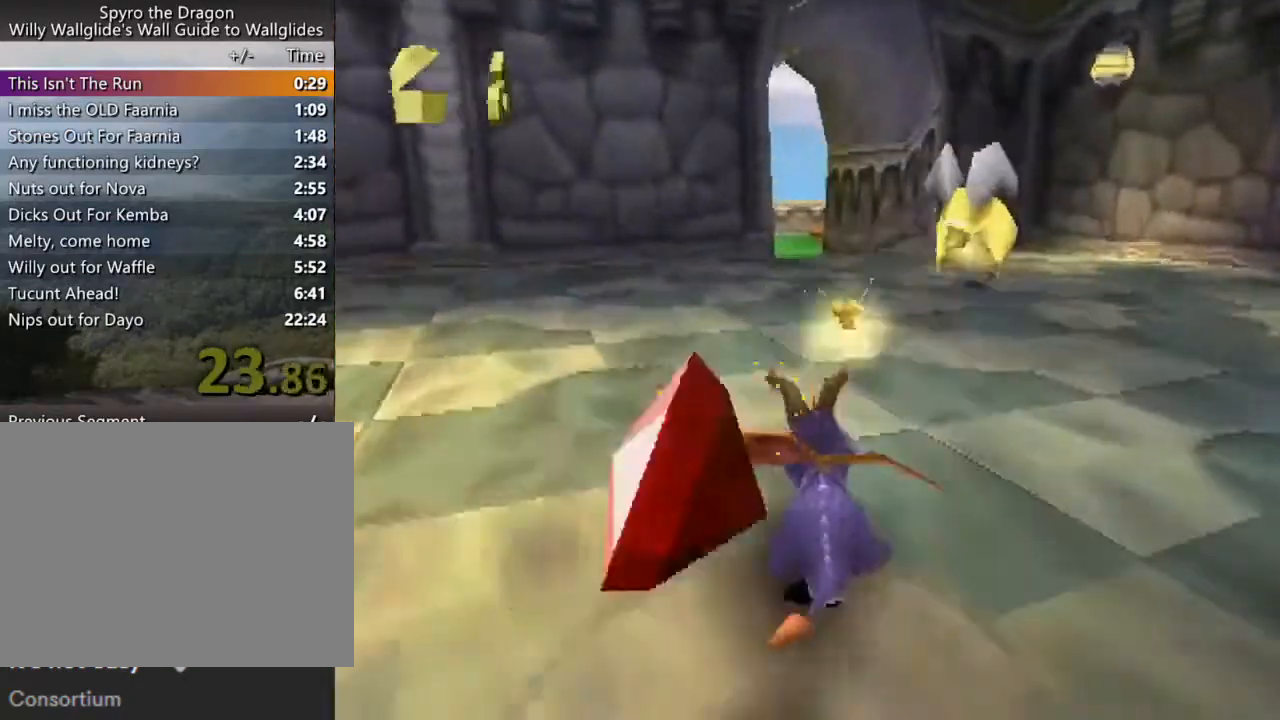
{"buttons": ["SQUARE"], "left_stick": "center", "events": [[133, "CROSS", "down"], [267, "CROSS", "up"]]}
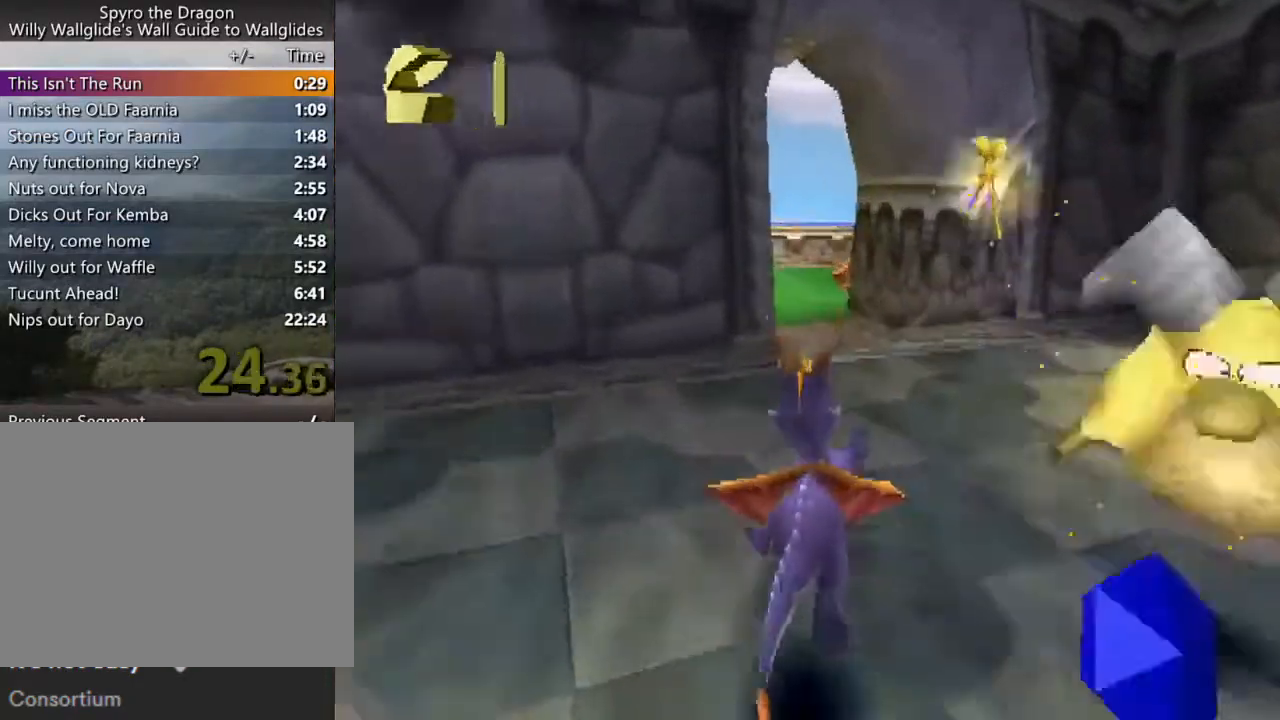
{"buttons": ["SQUARE"], "left_stick": "center", "events": []}
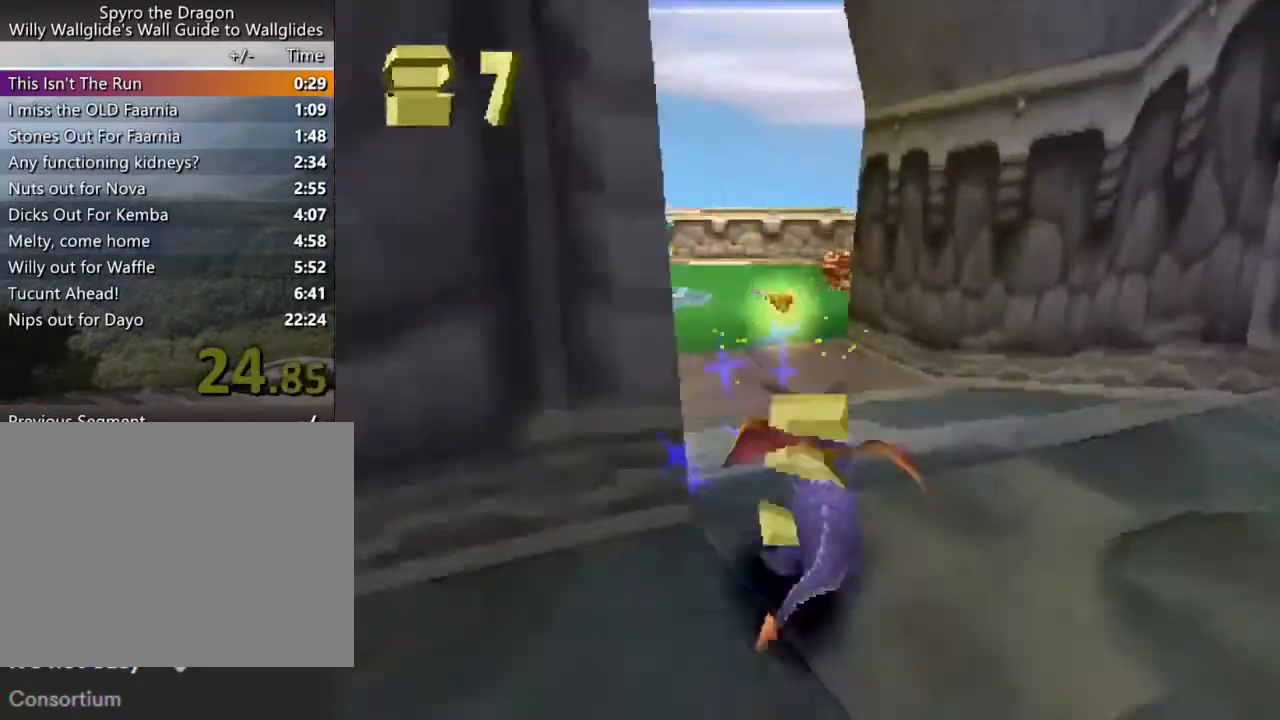
{"buttons": ["SQUARE"], "left_stick": "center", "events": [[333, "left_stick", "up-left"], [433, "left_stick", "center"]]}
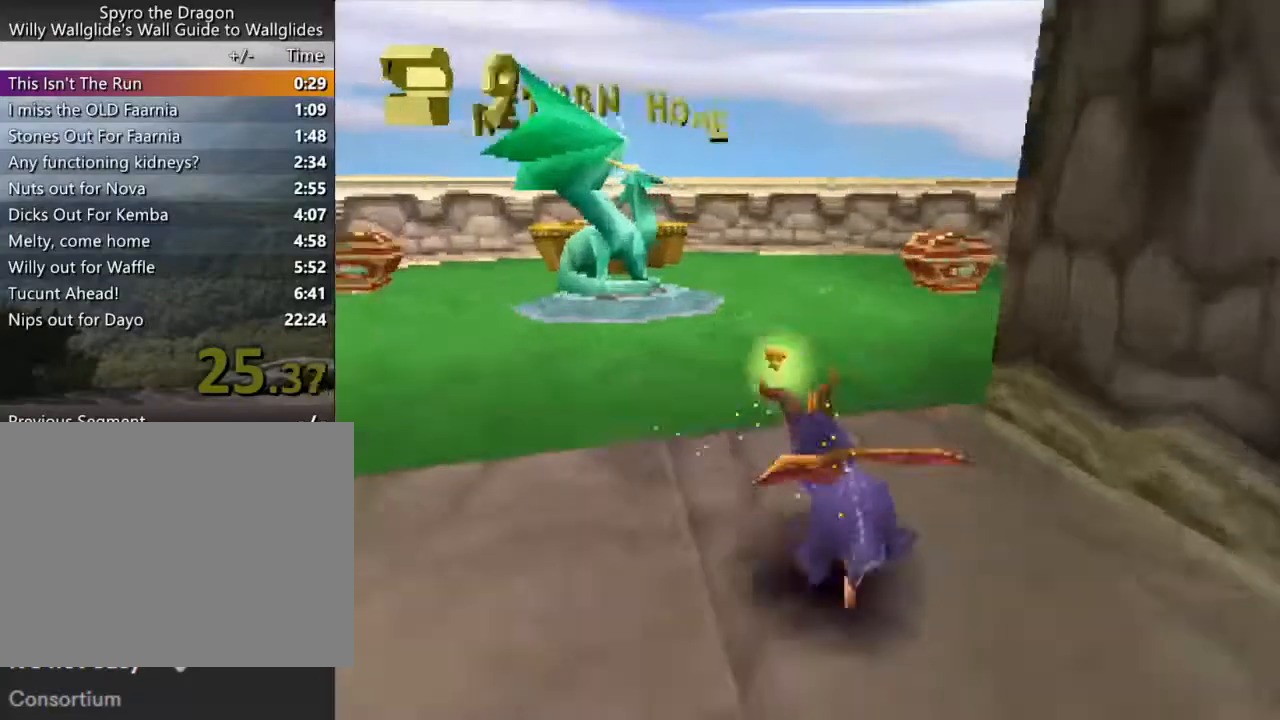
{"buttons": ["SQUARE"], "left_stick": "left", "events": [[367, "left_stick", "left"]]}
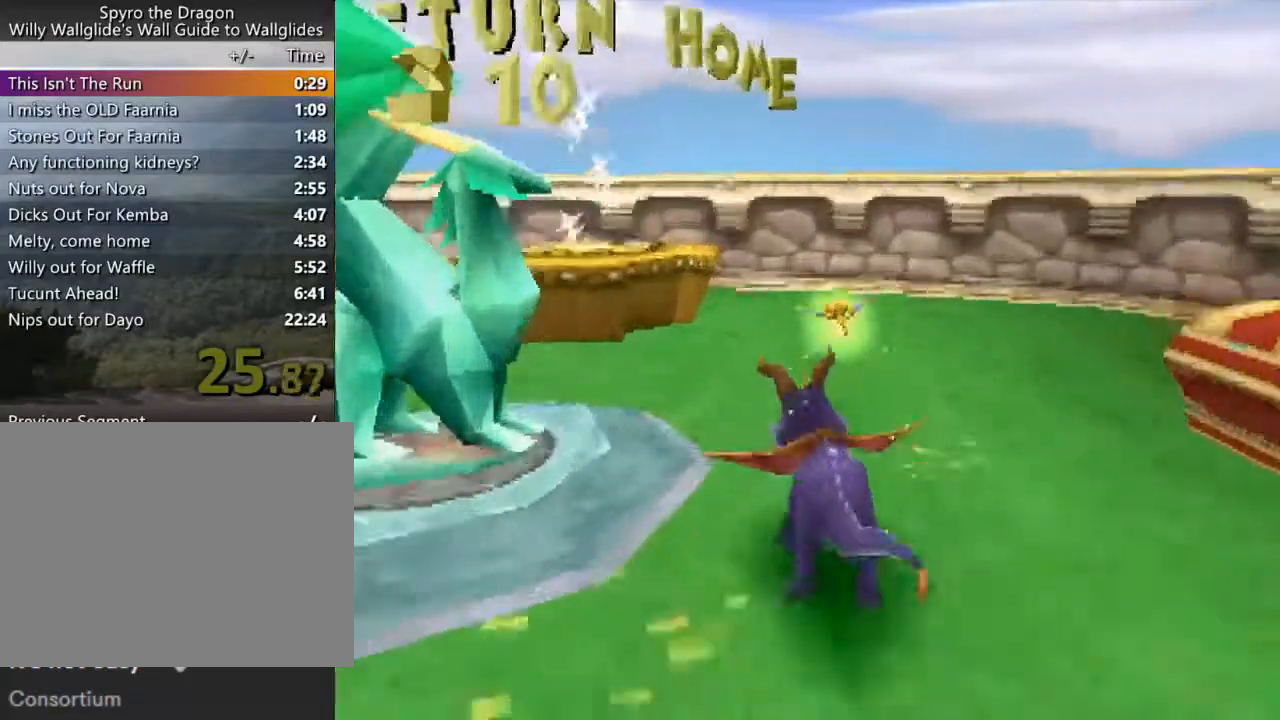
{"buttons": ["CROSS"], "left_stick": "up", "events": [[67, "left_stick", "up-left"], [133, "SQUARE", "up"], [200, "CROSS", "down"], [200, "left_stick", "up"]]}
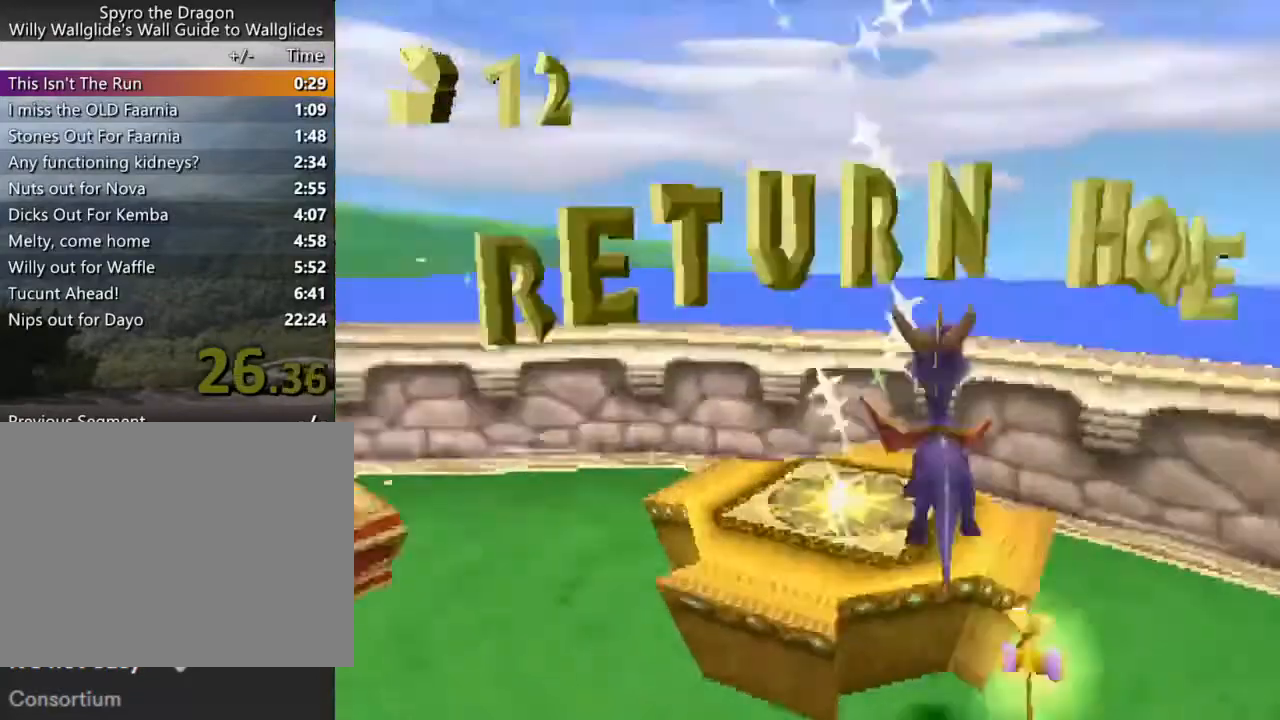
{"buttons": [], "left_stick": "center", "events": [[367, "CROSS", "up"], [367, "left_stick", "center"]]}
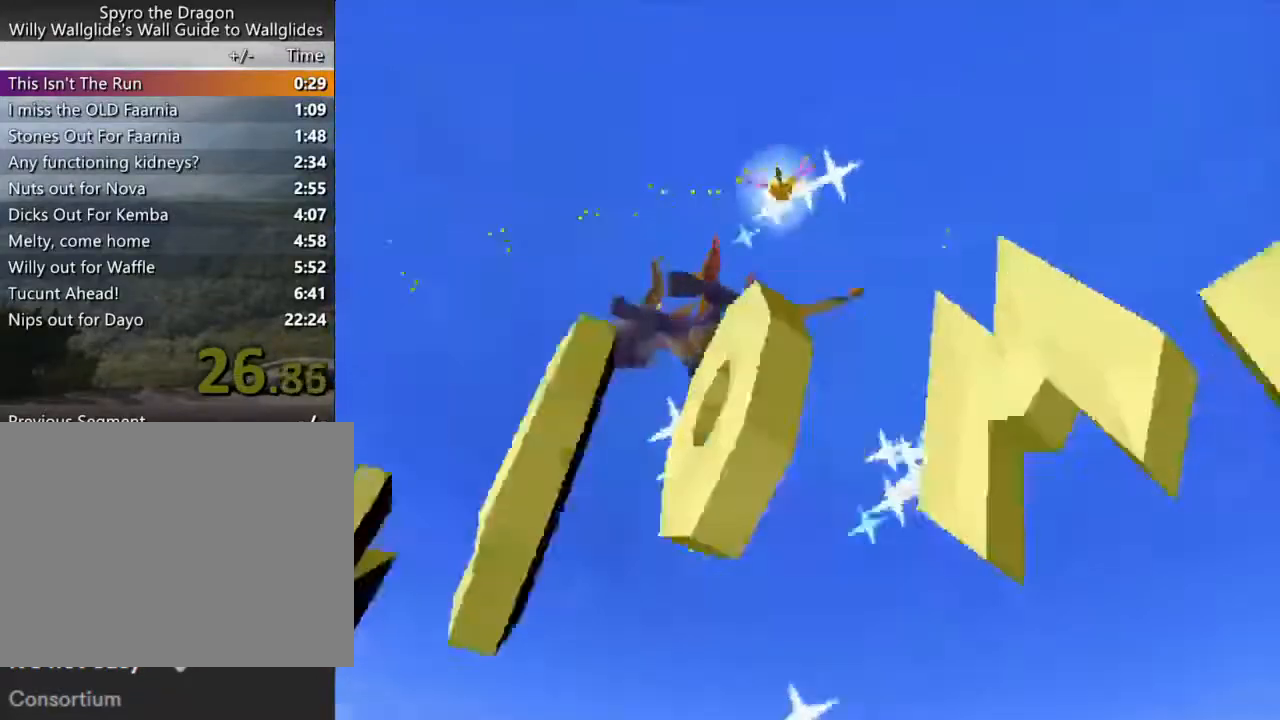
{"buttons": [], "left_stick": "center", "events": []}
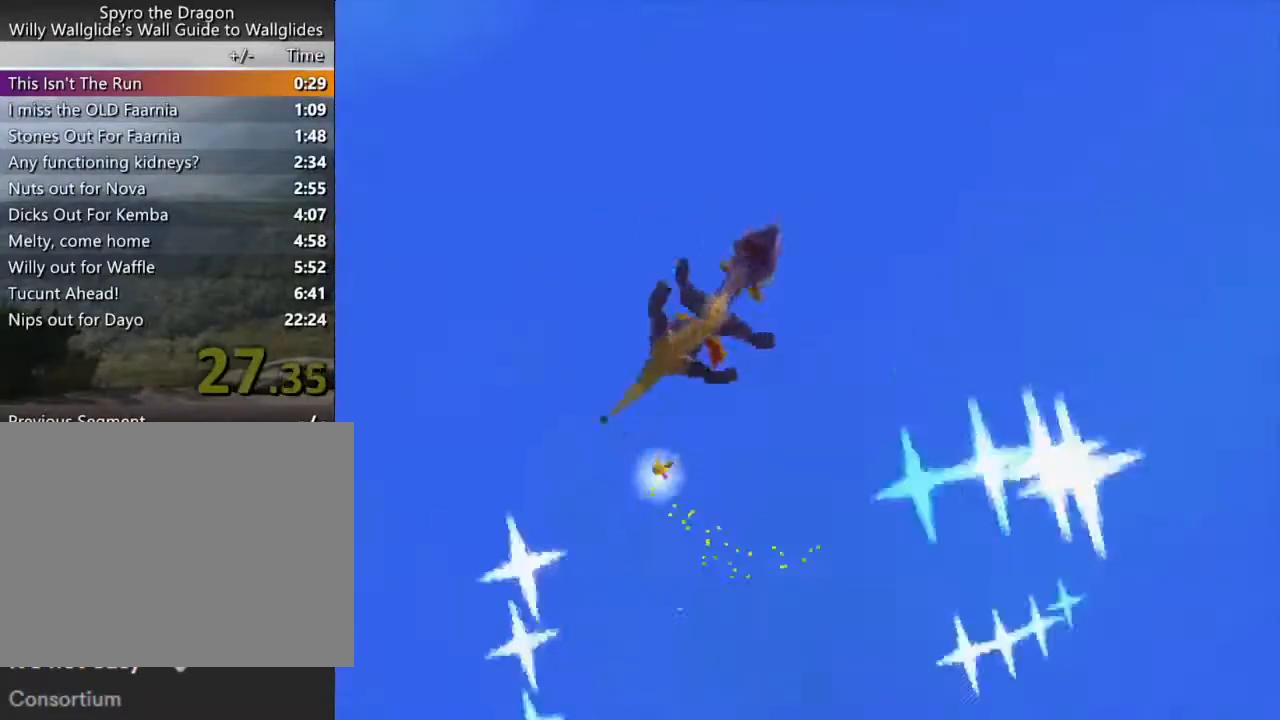
{"buttons": [], "left_stick": "center", "events": []}